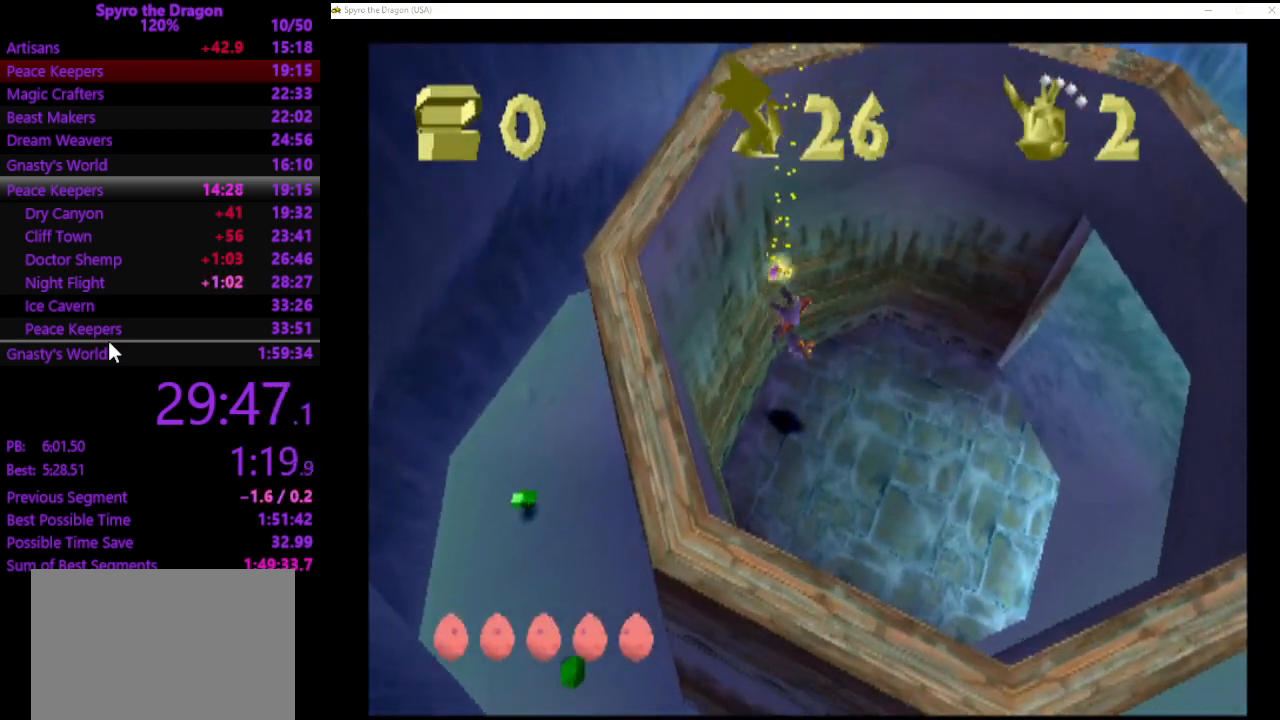
Gameplay with a controller (PlayStation layout); each line is a JSON object with the inputs held at the frame after it. "events" lists button and stick changes between this image and that frame as [ms after this image, input, new state], when the widget could be followed in between. Not read: CROSS right_stick.
{"buttons": ["SQUARE"], "left_stick": "right", "events": [[267, "SQUARE", "down"], [333, "left_stick", "right"]]}
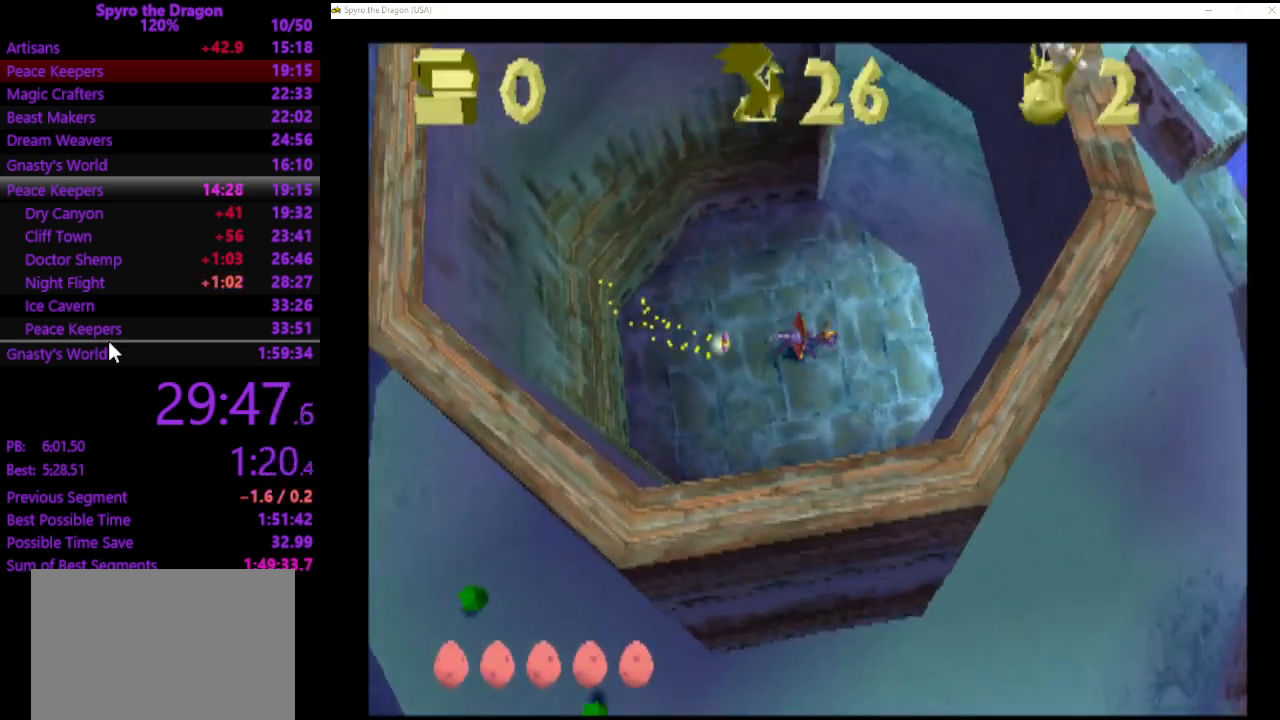
{"buttons": ["SQUARE"], "left_stick": "up", "events": [[267, "left_stick", "up-right"], [433, "left_stick", "up"]]}
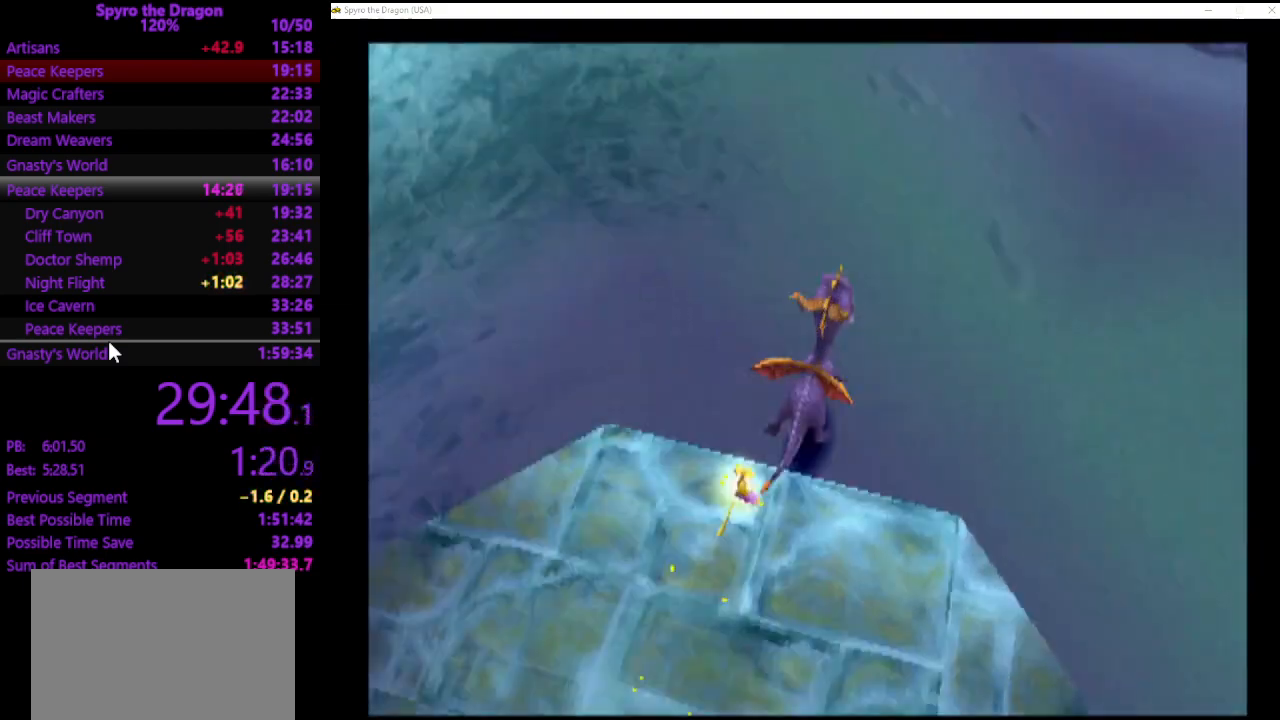
{"buttons": [], "left_stick": "up", "events": [[433, "SQUARE", "up"]]}
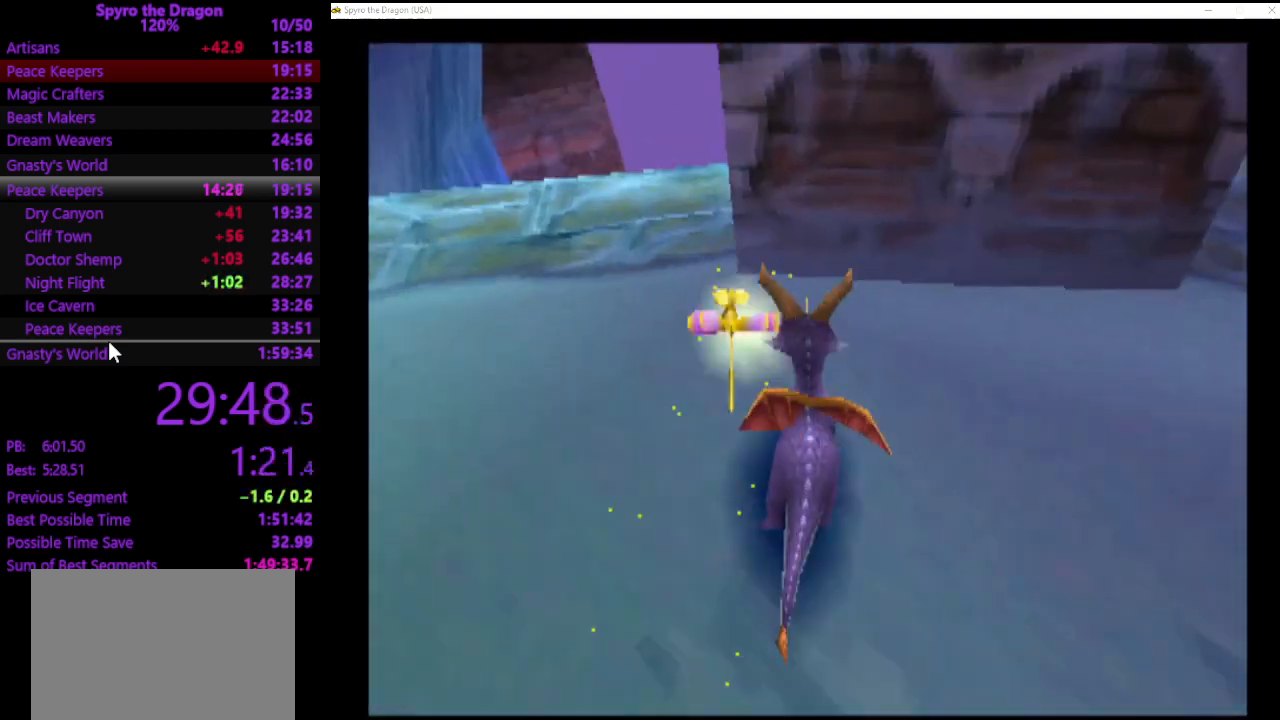
{"buttons": [], "left_stick": "right", "events": [[267, "left_stick", "up-left"], [400, "left_stick", "right"]]}
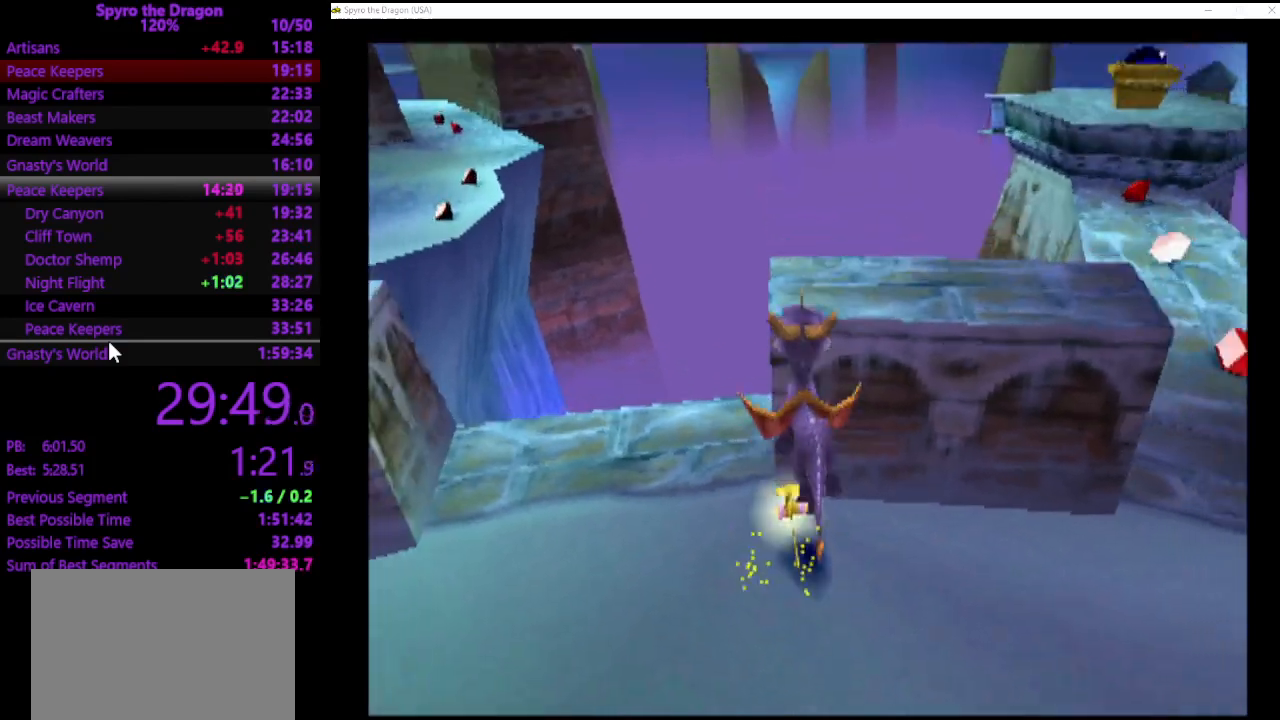
{"buttons": ["SQUARE"], "left_stick": "up-right", "events": [[67, "left_stick", "up-right"], [300, "SQUARE", "down"]]}
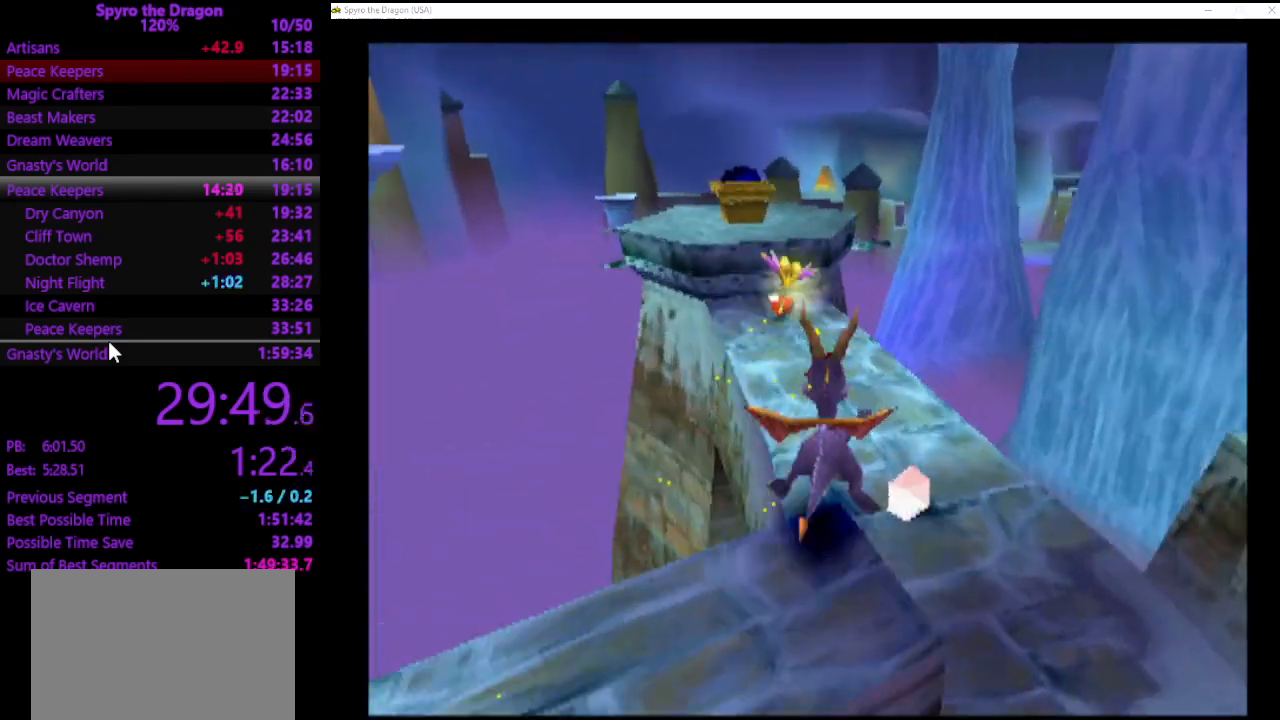
{"buttons": [], "left_stick": "up-right", "events": [[33, "left_stick", "up-left"], [300, "left_stick", "up-right"], [467, "SQUARE", "up"]]}
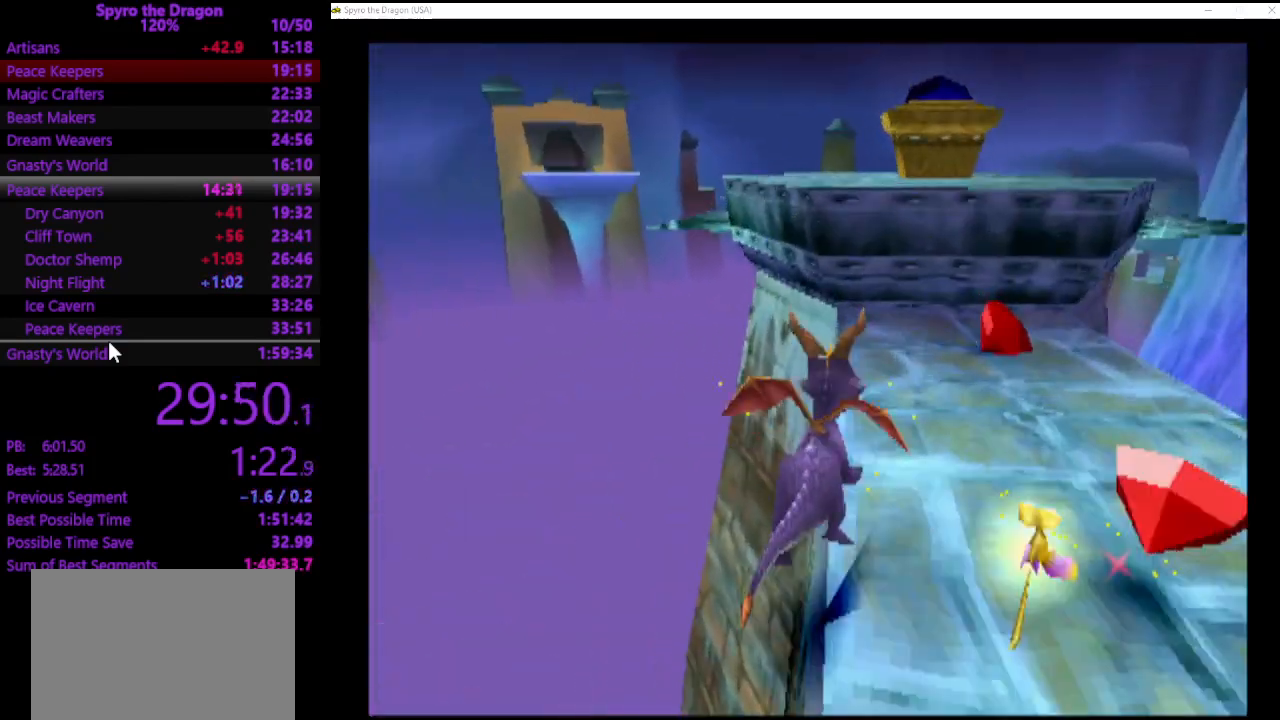
{"buttons": [], "left_stick": "up-right", "events": [[133, "left_stick", "up"], [400, "left_stick", "up-right"]]}
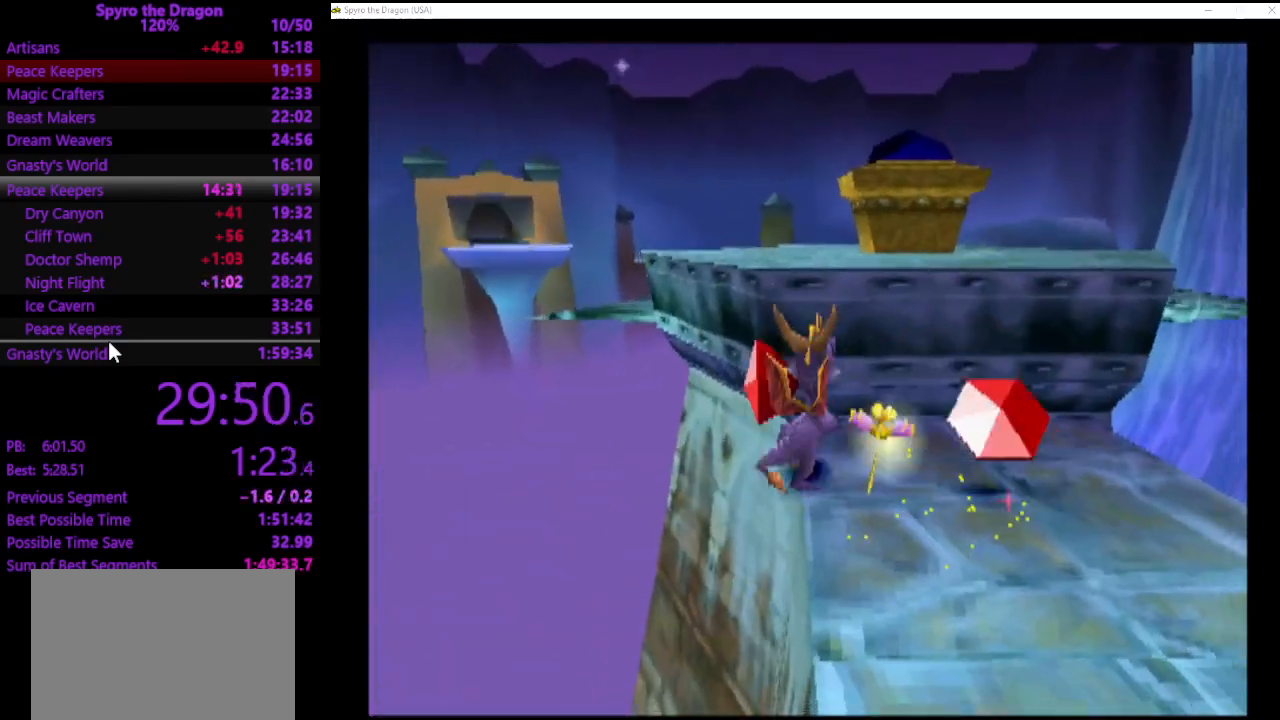
{"buttons": [], "left_stick": "up", "events": [[133, "left_stick", "up"], [433, "CIRCLE", "down"], [500, "CIRCLE", "up"]]}
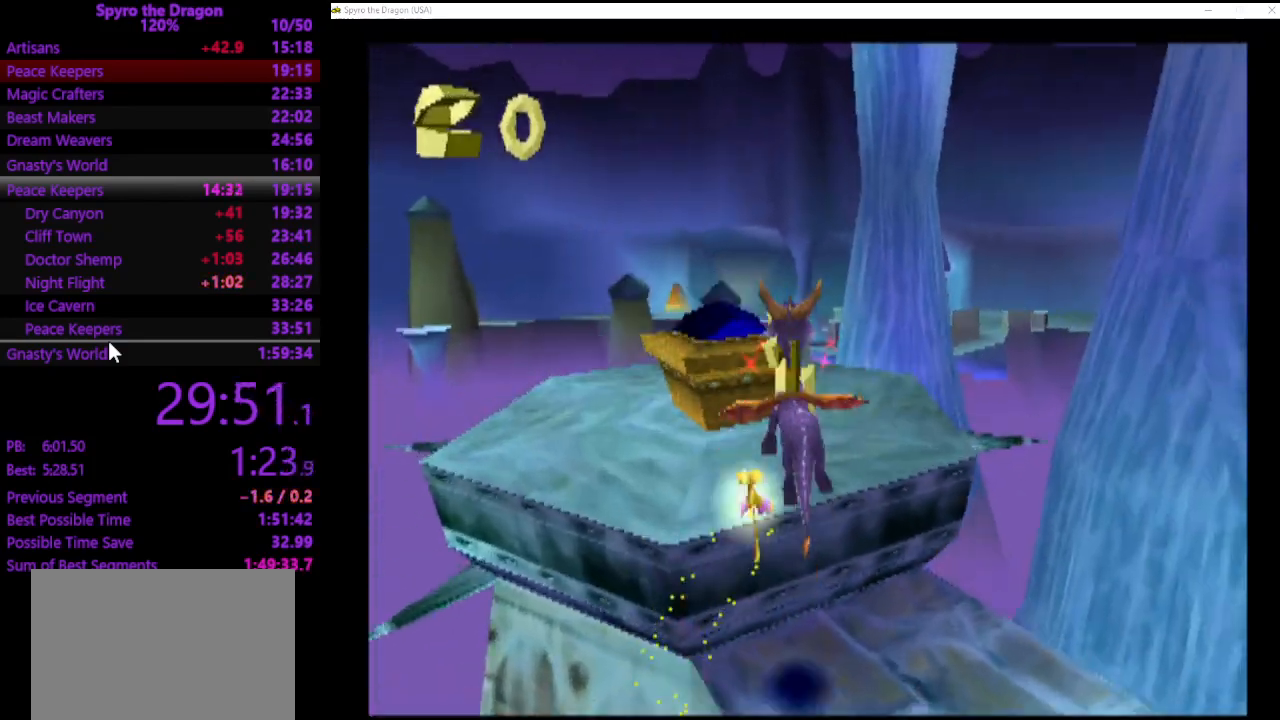
{"buttons": [], "left_stick": "up-left", "events": [[33, "left_stick", "up-left"]]}
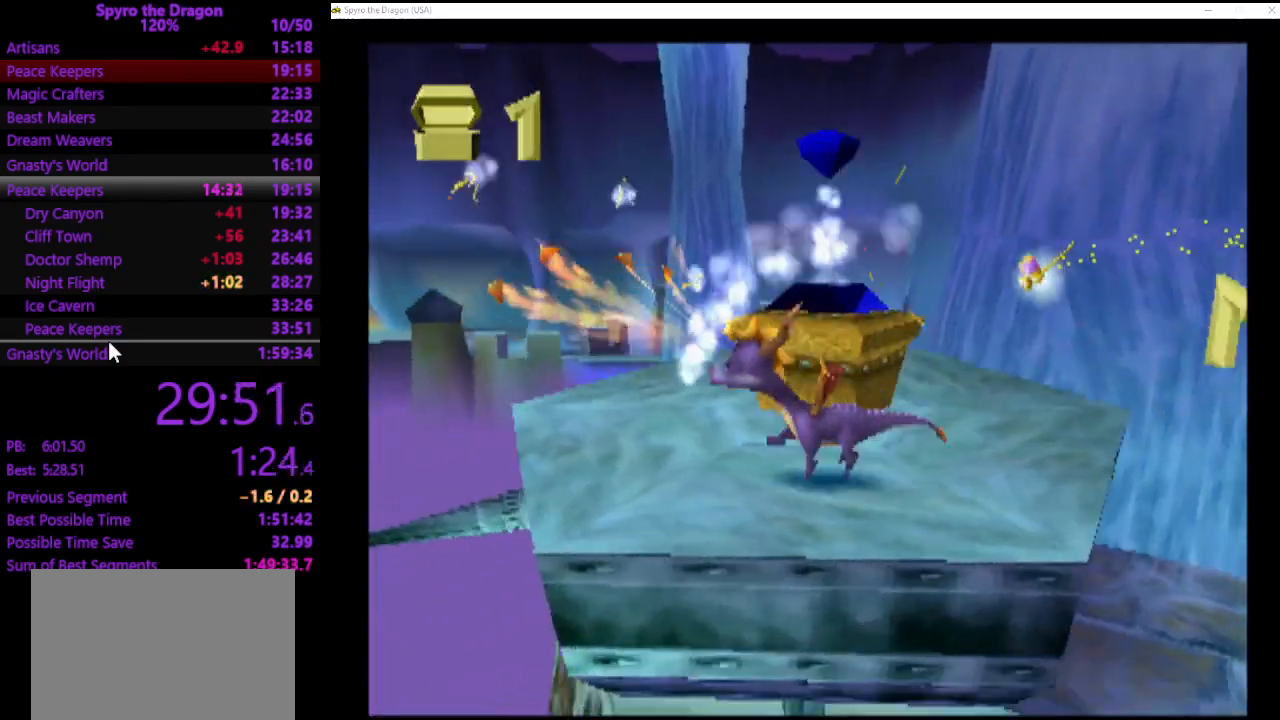
{"buttons": [], "left_stick": "right", "events": [[133, "left_stick", "up"], [300, "left_stick", "up-right"], [433, "left_stick", "right"]]}
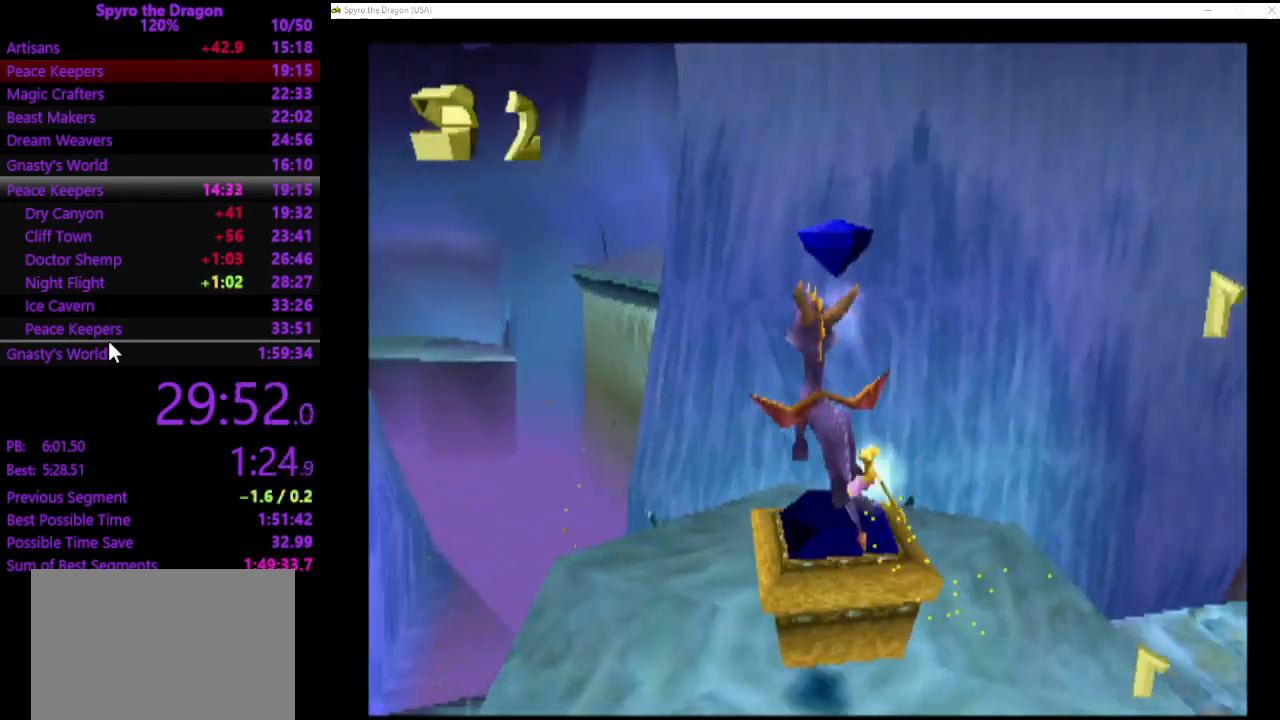
{"buttons": ["SQUARE"], "left_stick": "up-right", "events": [[467, "left_stick", "up-right"], [500, "SQUARE", "down"]]}
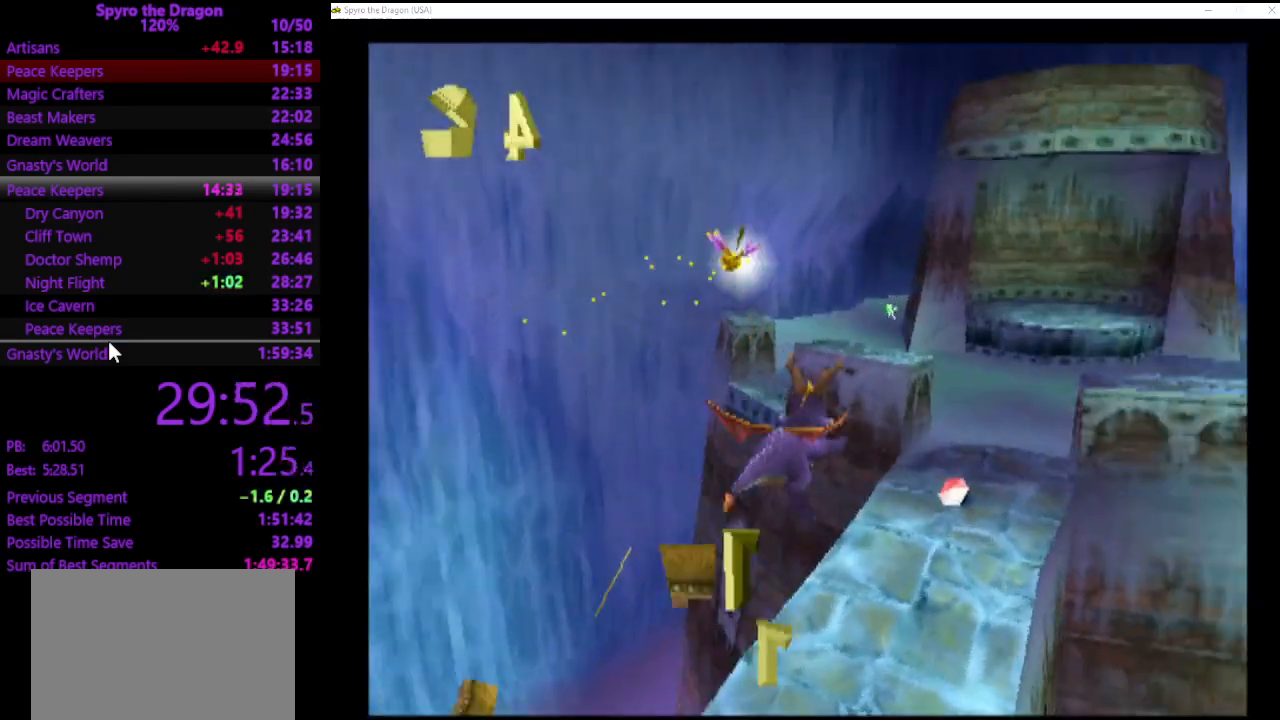
{"buttons": ["SQUARE"], "left_stick": "up-right", "events": [[33, "left_stick", "up"], [200, "left_stick", "up-right"]]}
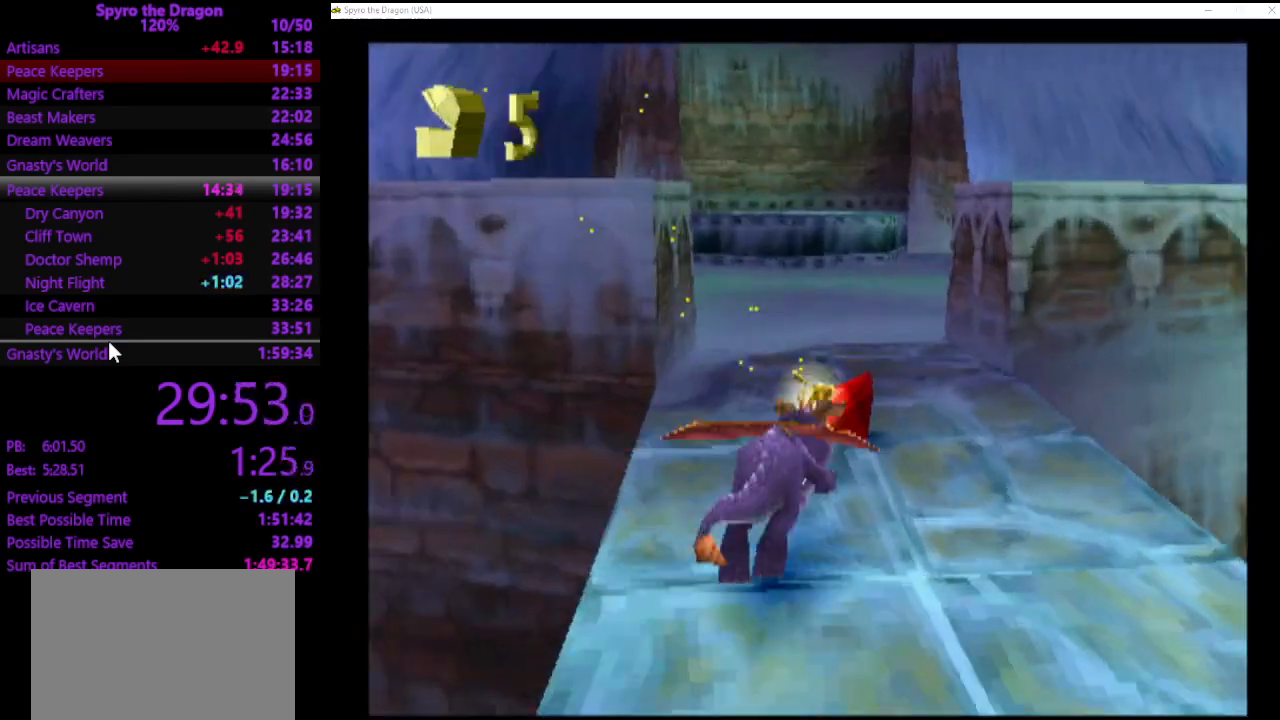
{"buttons": ["SQUARE"], "left_stick": "up", "events": [[67, "left_stick", "up-left"], [500, "left_stick", "up"]]}
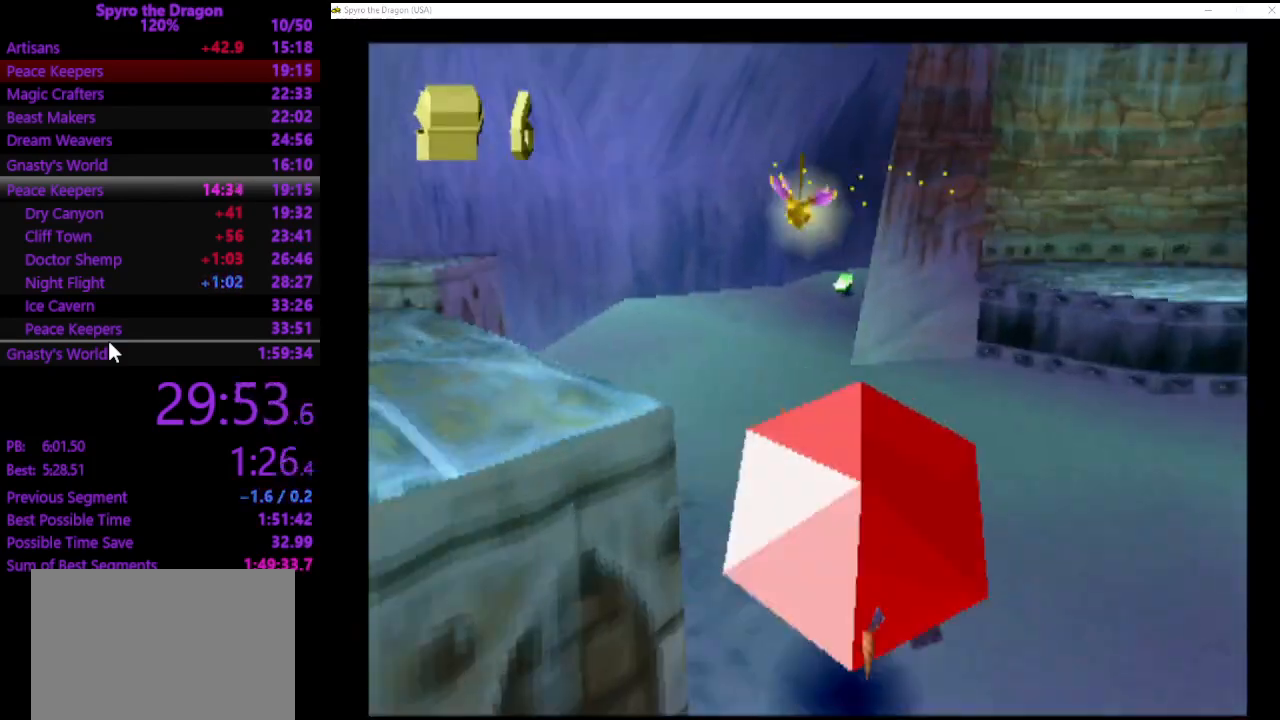
{"buttons": ["SQUARE"], "left_stick": "up", "events": [[300, "left_stick", "up-right"], [333, "SQUARE", "up"], [433, "left_stick", "up"], [500, "SQUARE", "down"]]}
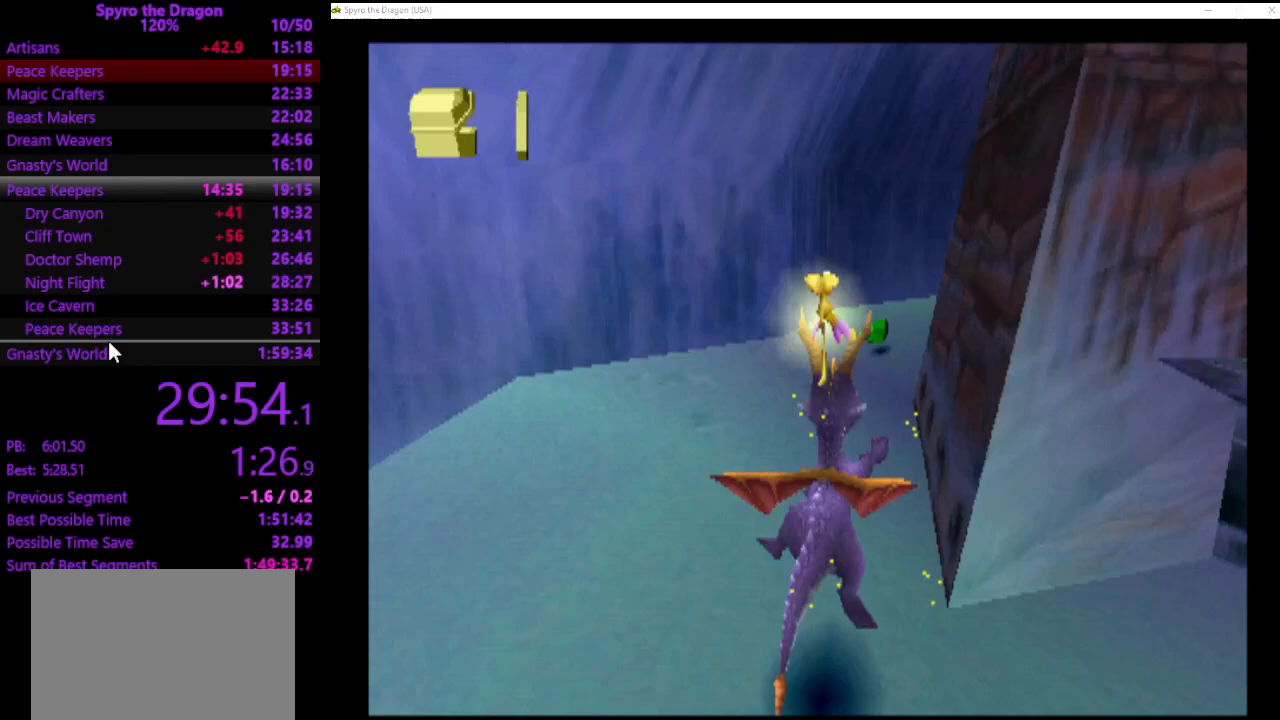
{"buttons": [], "left_stick": "up-right", "events": [[333, "left_stick", "up-right"], [500, "SQUARE", "up"]]}
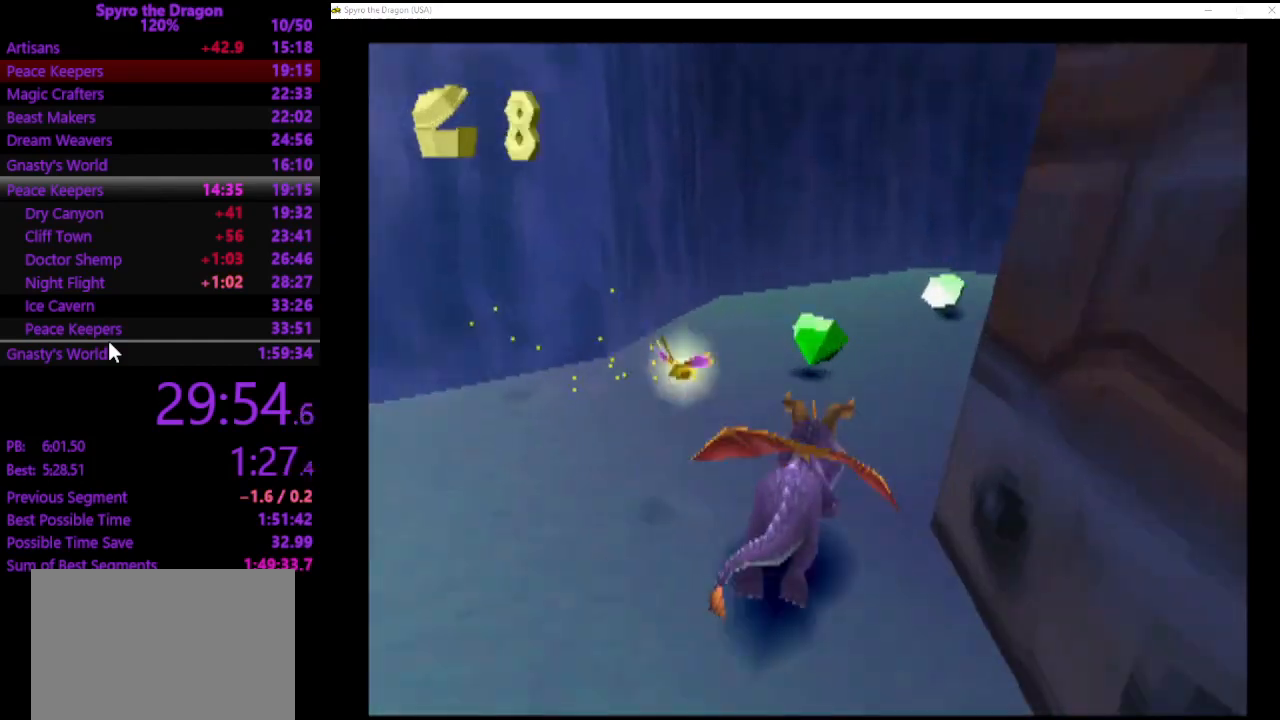
{"buttons": [], "left_stick": "up-right", "events": []}
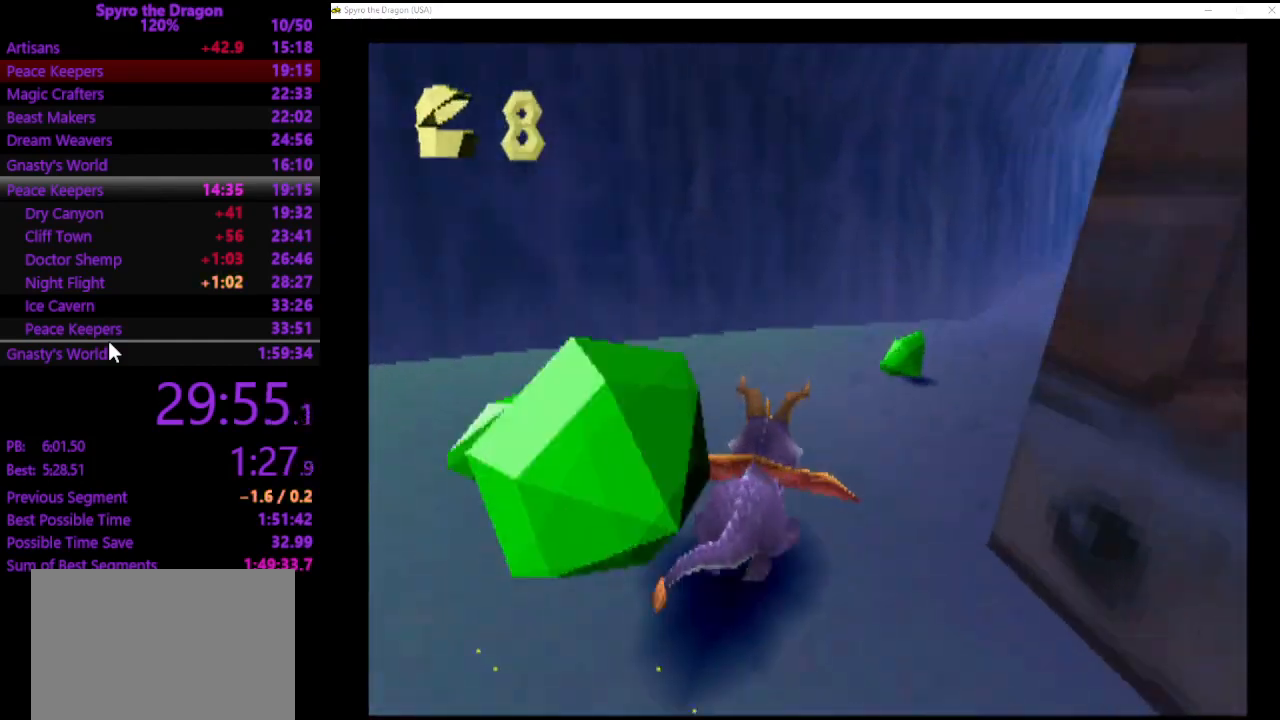
{"buttons": ["SQUARE"], "left_stick": "up", "events": [[133, "SQUARE", "down"], [500, "left_stick", "up"]]}
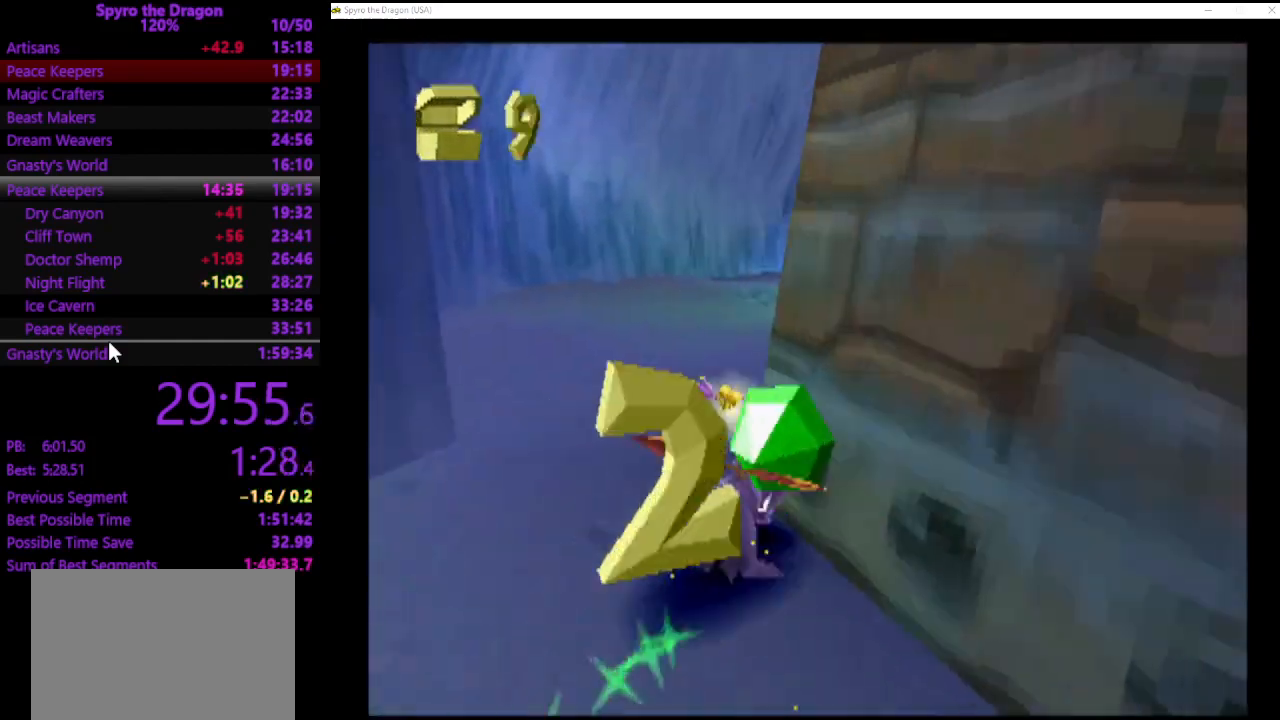
{"buttons": ["SQUARE"], "left_stick": "up", "events": [[233, "left_stick", "up-right"], [367, "SQUARE", "up"], [467, "left_stick", "up"], [500, "SQUARE", "down"]]}
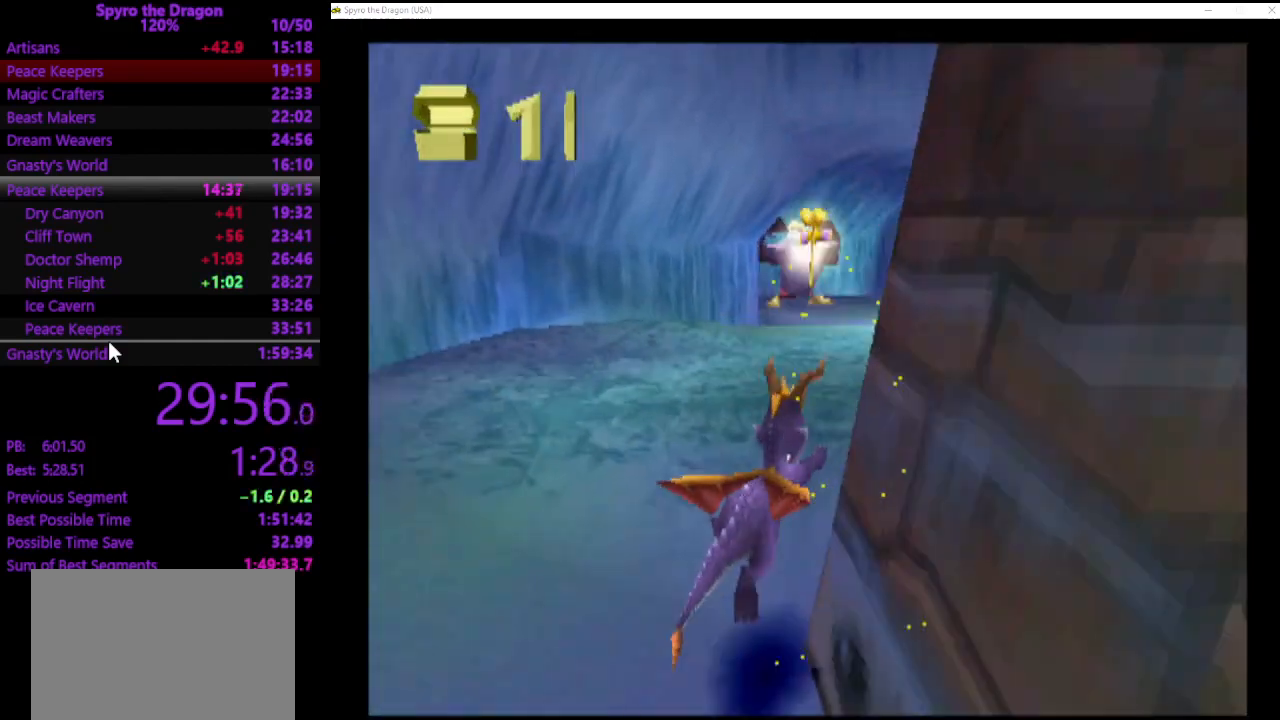
{"buttons": ["SQUARE"], "left_stick": "up", "events": []}
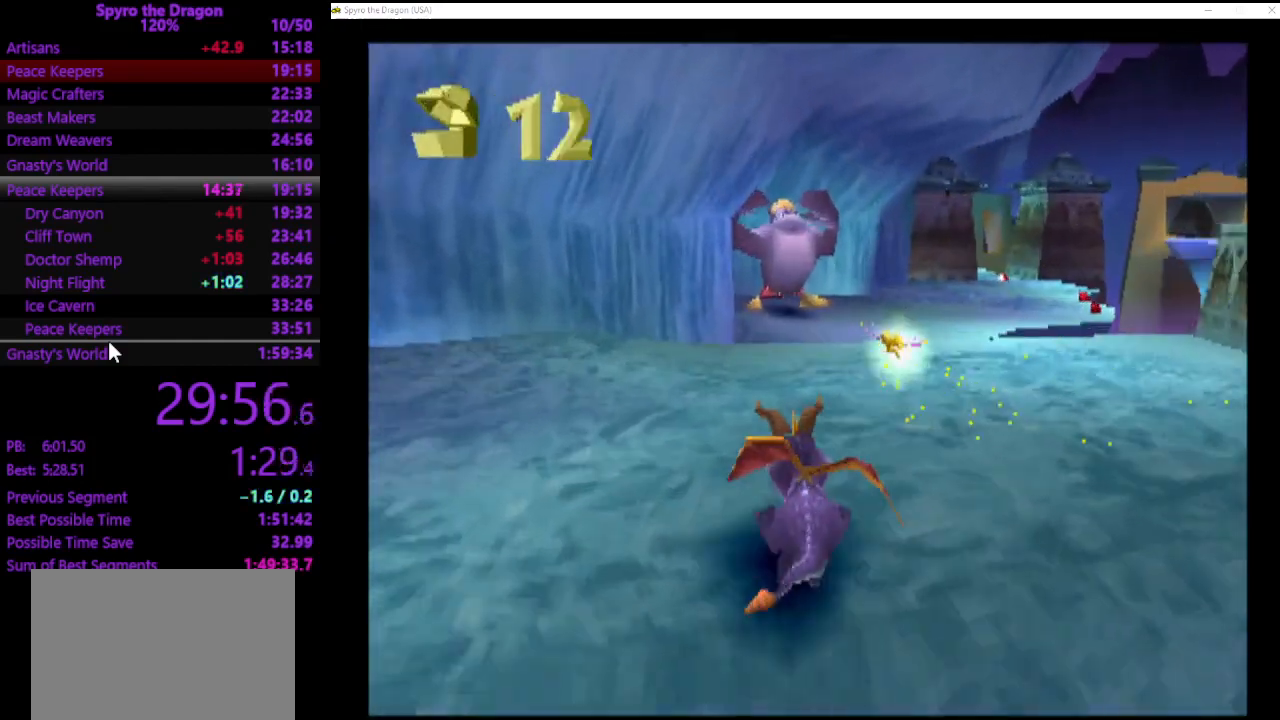
{"buttons": ["SQUARE"], "left_stick": "up", "events": [[200, "left_stick", "up-left"], [433, "left_stick", "up"]]}
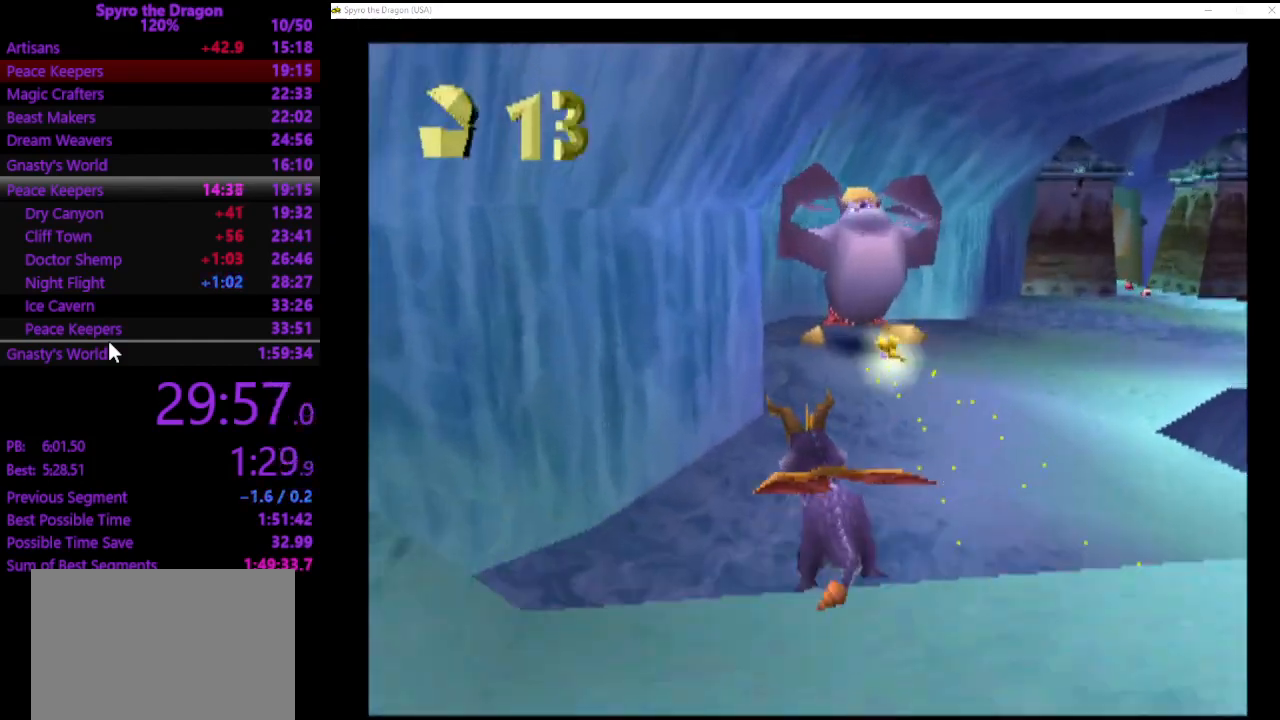
{"buttons": [], "left_stick": "up", "events": [[367, "SQUARE", "up"]]}
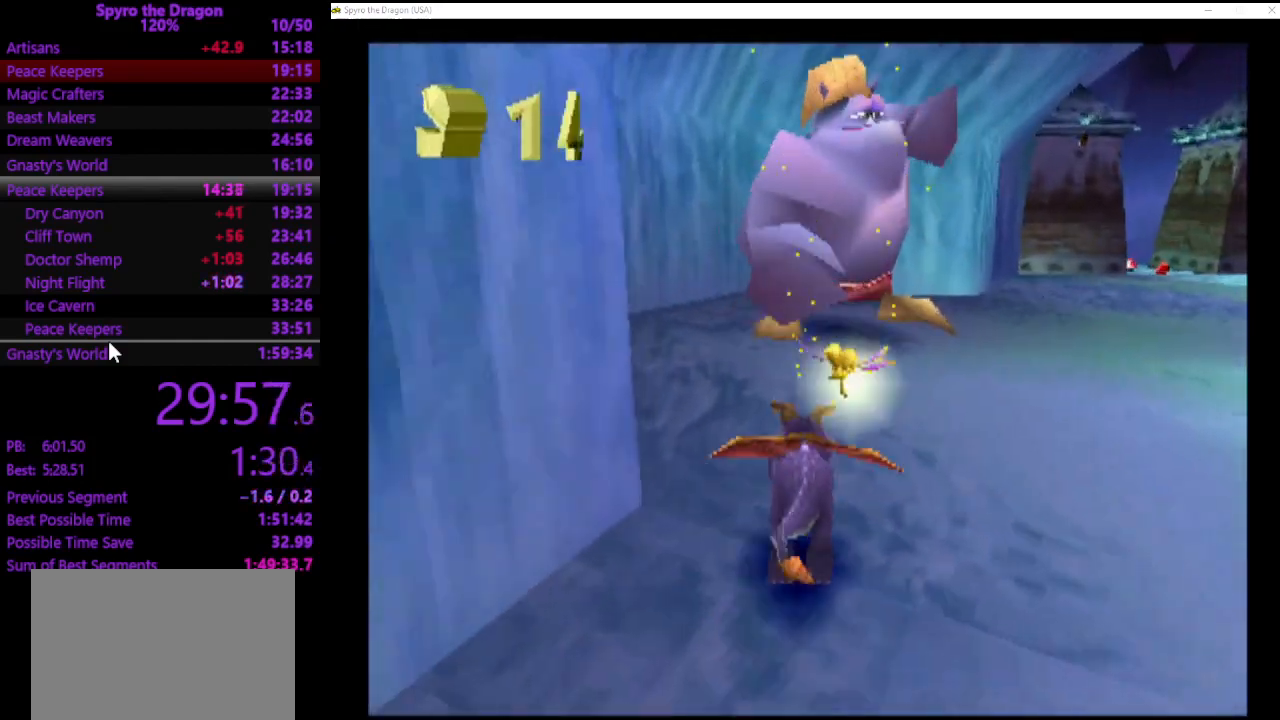
{"buttons": [], "left_stick": "up", "events": []}
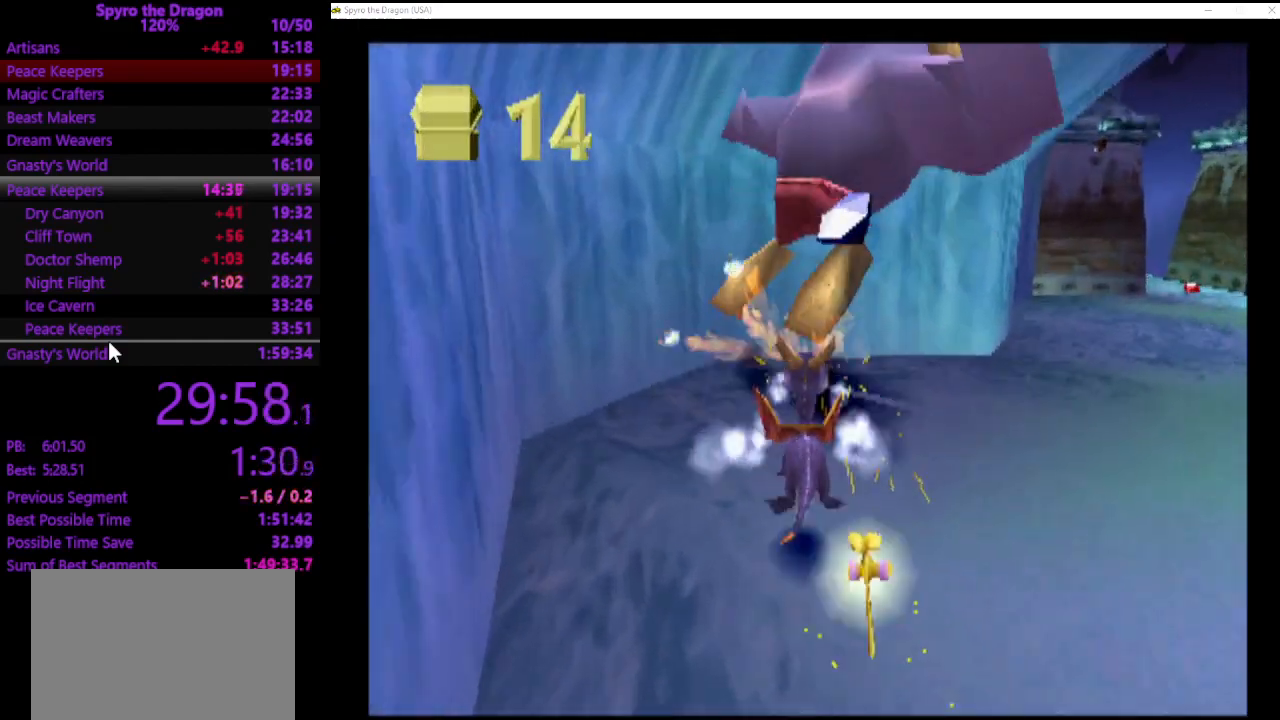
{"buttons": [], "left_stick": "up-right", "events": [[233, "left_stick", "up-right"]]}
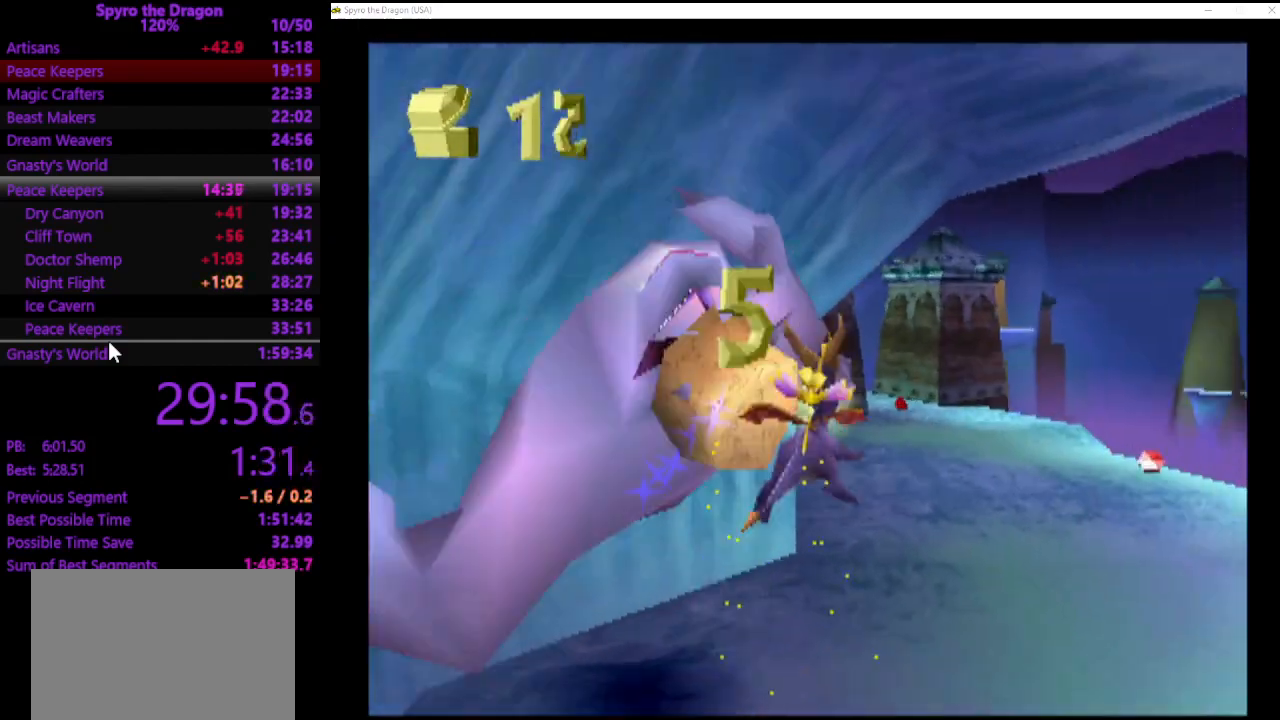
{"buttons": ["SQUARE"], "left_stick": "up", "events": [[267, "left_stick", "up"], [500, "SQUARE", "down"]]}
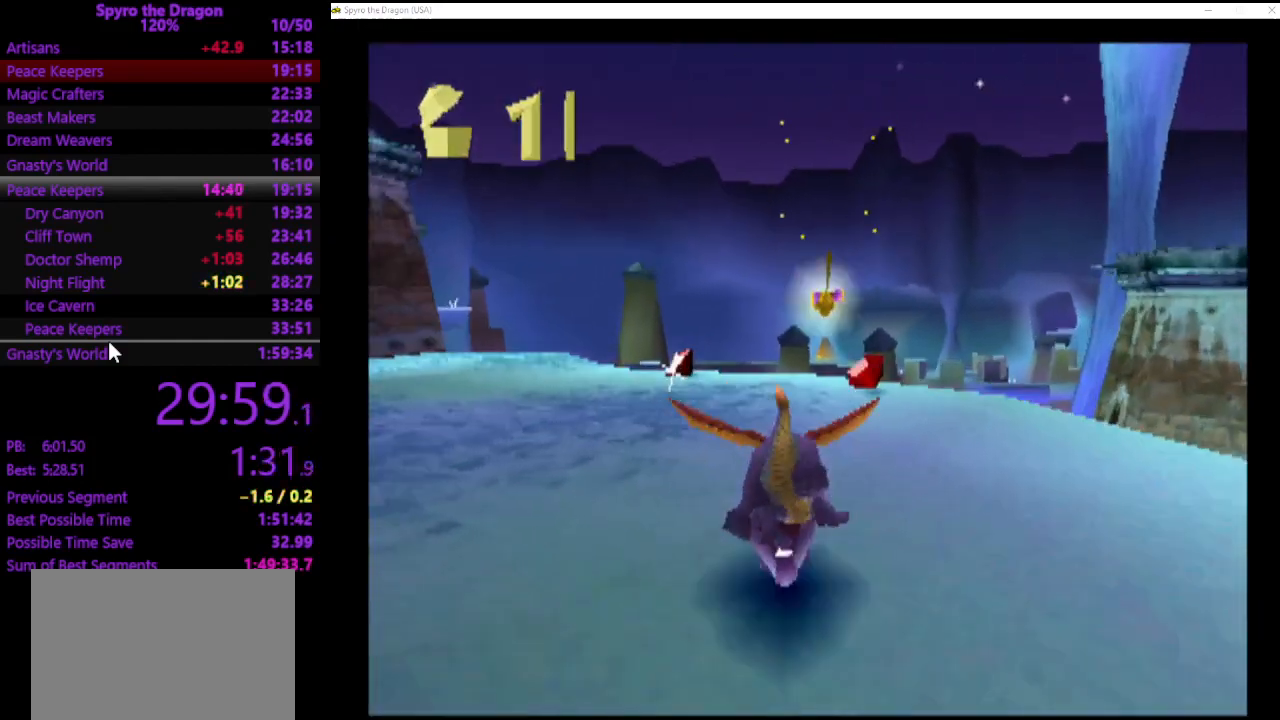
{"buttons": [], "left_stick": "up-left", "events": [[67, "left_stick", "up-left"], [433, "SQUARE", "up"]]}
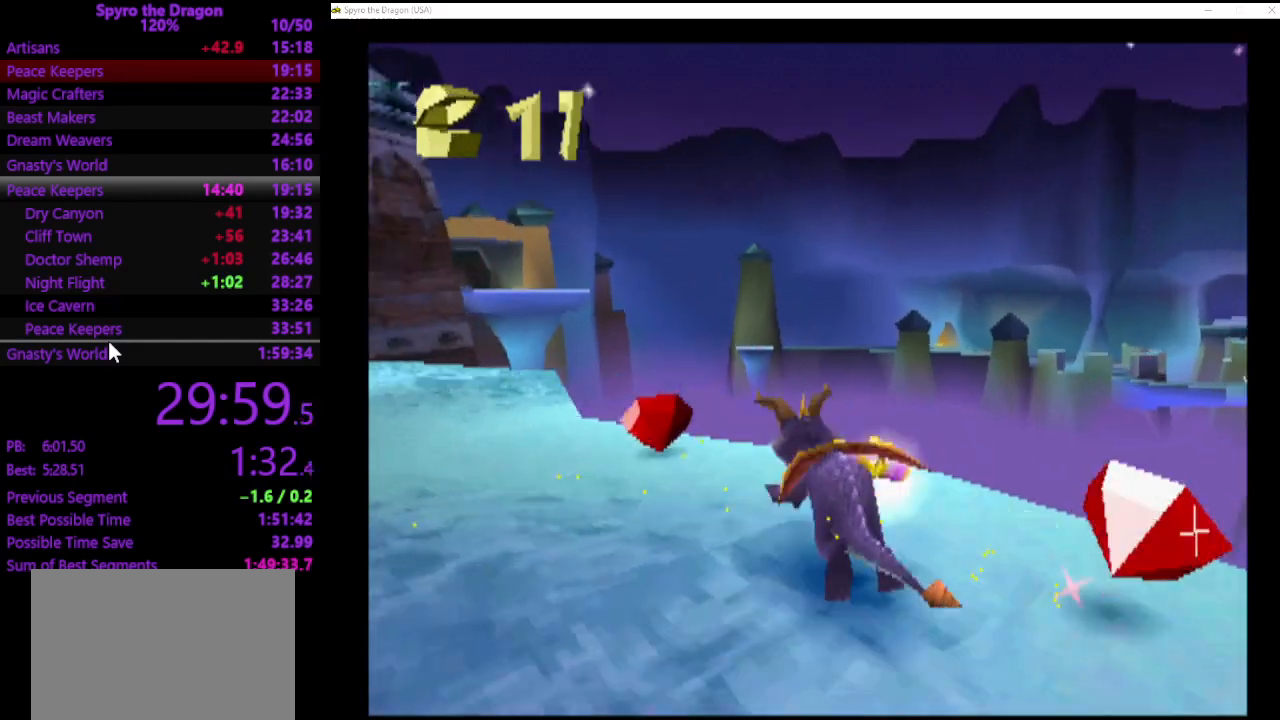
{"buttons": ["SQUARE"], "left_stick": "up", "events": [[133, "SQUARE", "down"], [333, "left_stick", "up"]]}
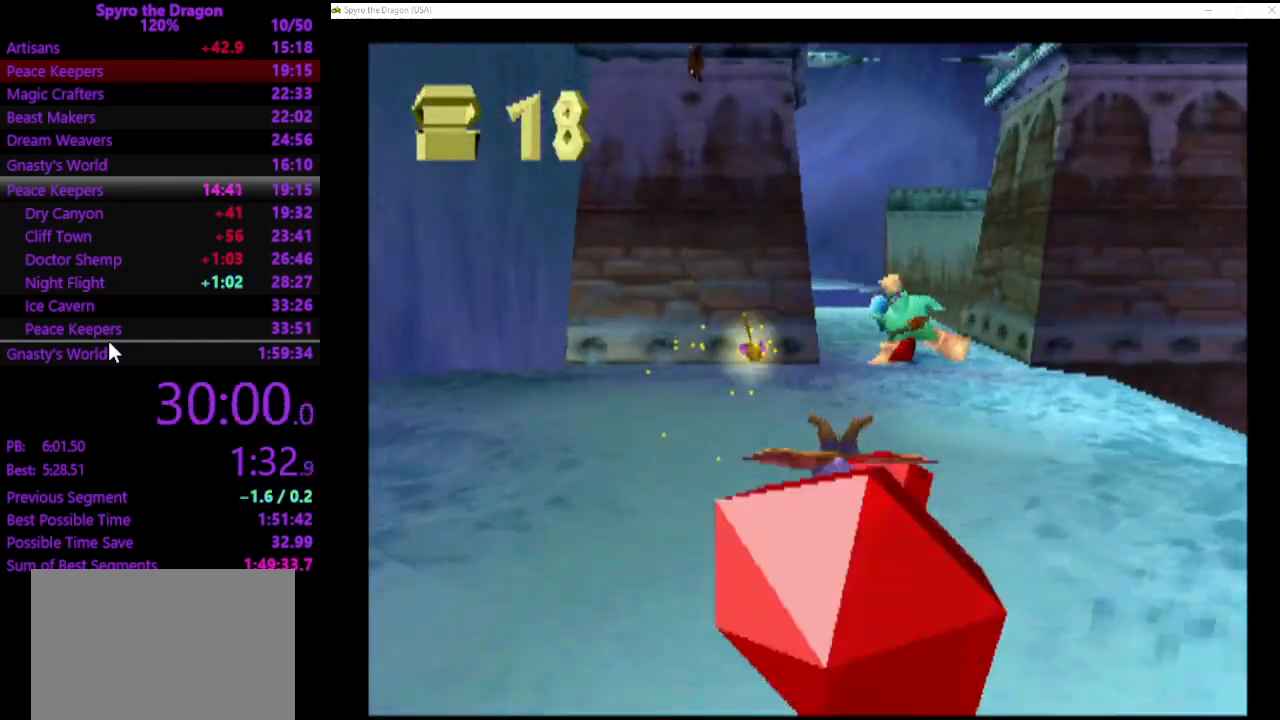
{"buttons": ["SQUARE"], "left_stick": "up-left", "events": [[167, "left_stick", "up-right"], [500, "left_stick", "up-left"]]}
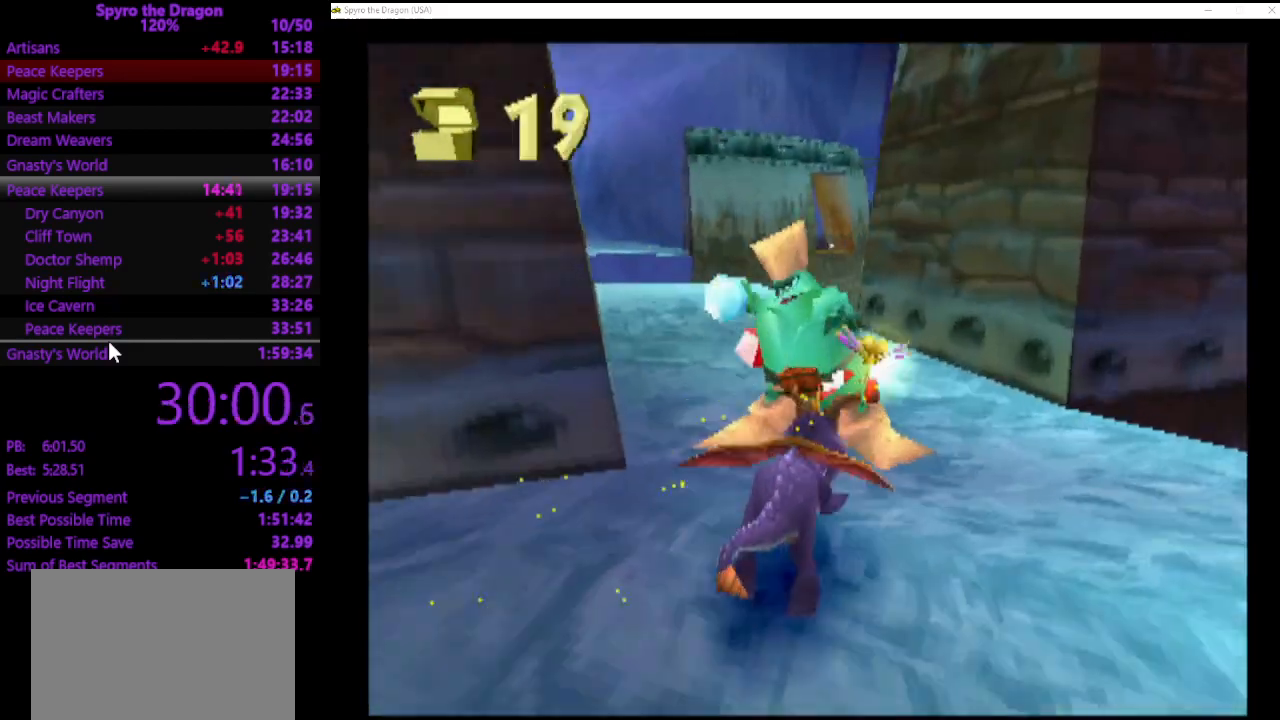
{"buttons": ["SQUARE"], "left_stick": "up-left", "events": []}
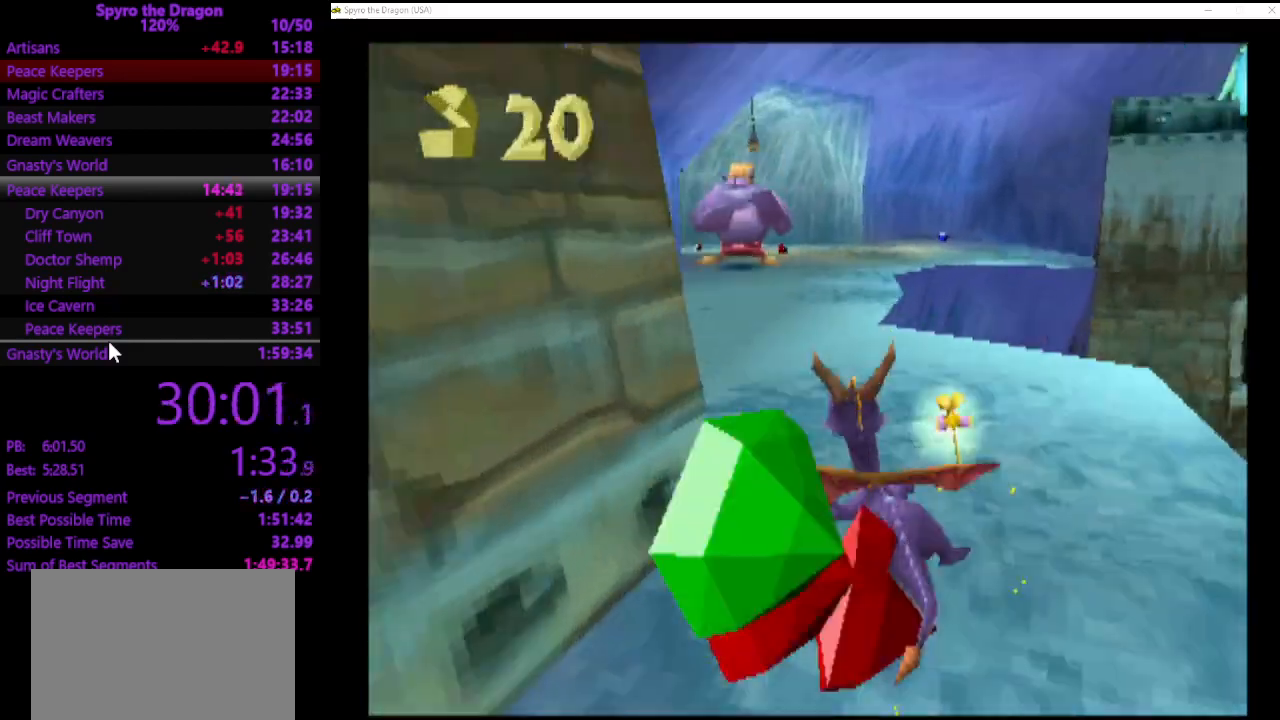
{"buttons": ["SQUARE"], "left_stick": "up-right", "events": [[233, "left_stick", "up"], [500, "left_stick", "up-right"]]}
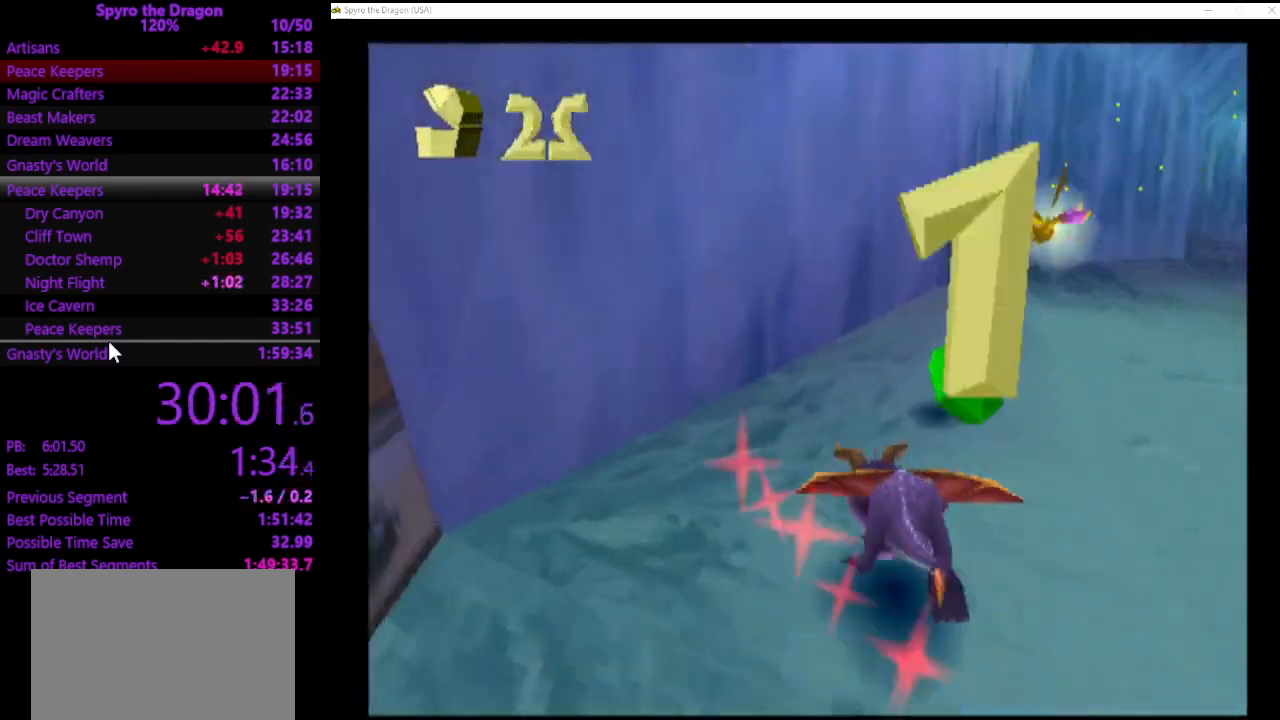
{"buttons": ["SQUARE"], "left_stick": "up-right", "events": [[233, "left_stick", "right"], [500, "left_stick", "up-right"]]}